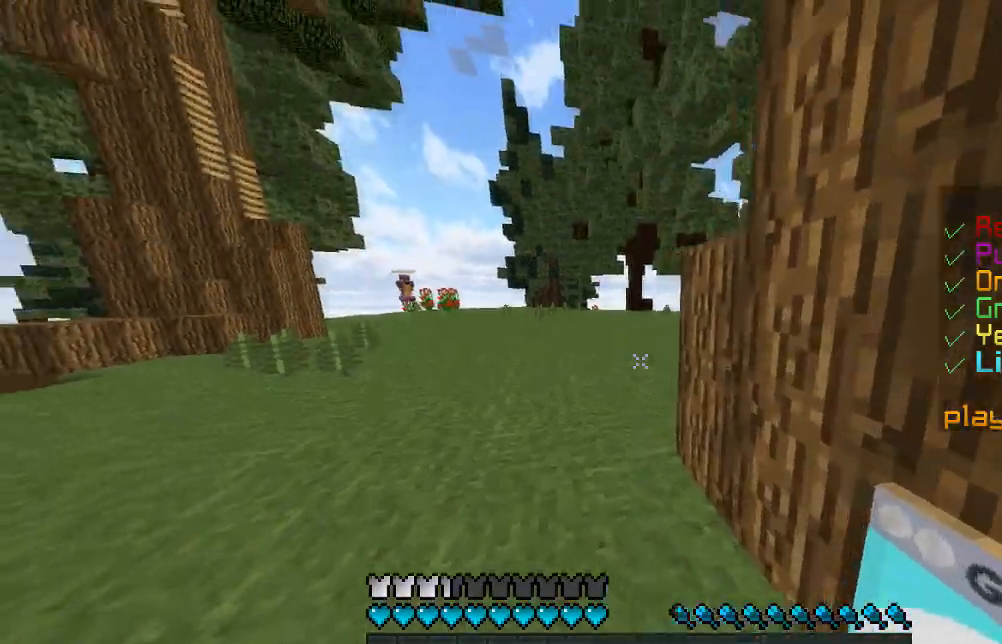
Gameplay with keyboard and mouse; each line is a JSON object with the keys and mouse buttons held at the frame after it. "events" lists presses ("down") and releases ("up") of "a", "d", "s", "w", "mouse_left" and "mouse_right" between this image and that frame as [ms after this image, input, new state], when the widget could be followed in between. "mouse_left", "mouse_right" = the "left", "right" buttons of the "mouse" list. No other keys are recorded. Fast repeated clicks can show as one long hold. Mouse movement is not recorded.
{"keys": ["d", "w"], "mouse": [], "events": [[151, "a", "up"], [484, "d", "down"]]}
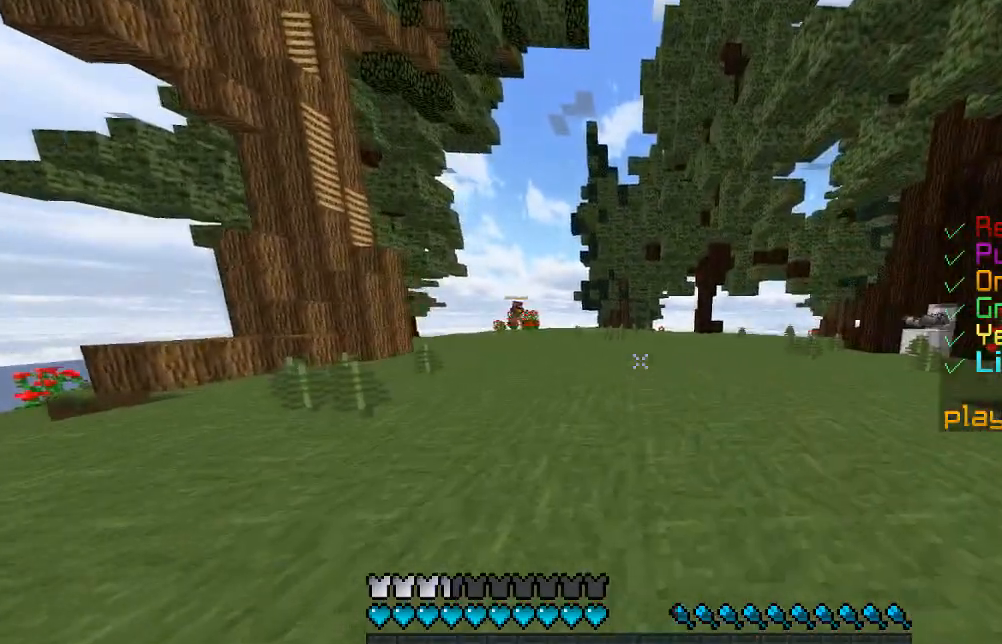
{"keys": ["d", "w"], "mouse": [], "events": [[233, "a", "down"], [334, "a", "up"]]}
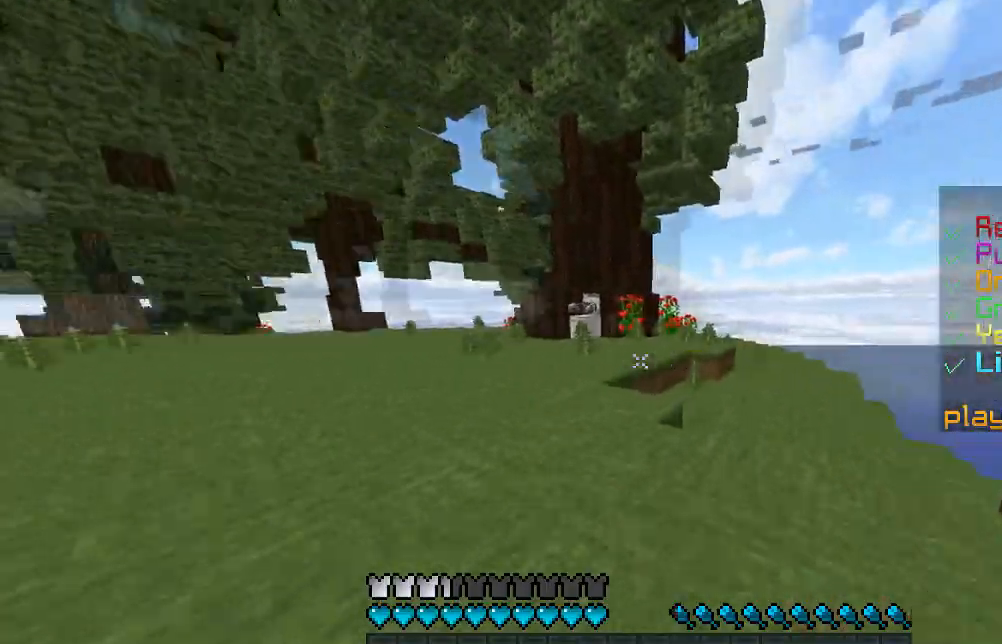
{"keys": ["d", "w"], "mouse": [], "events": []}
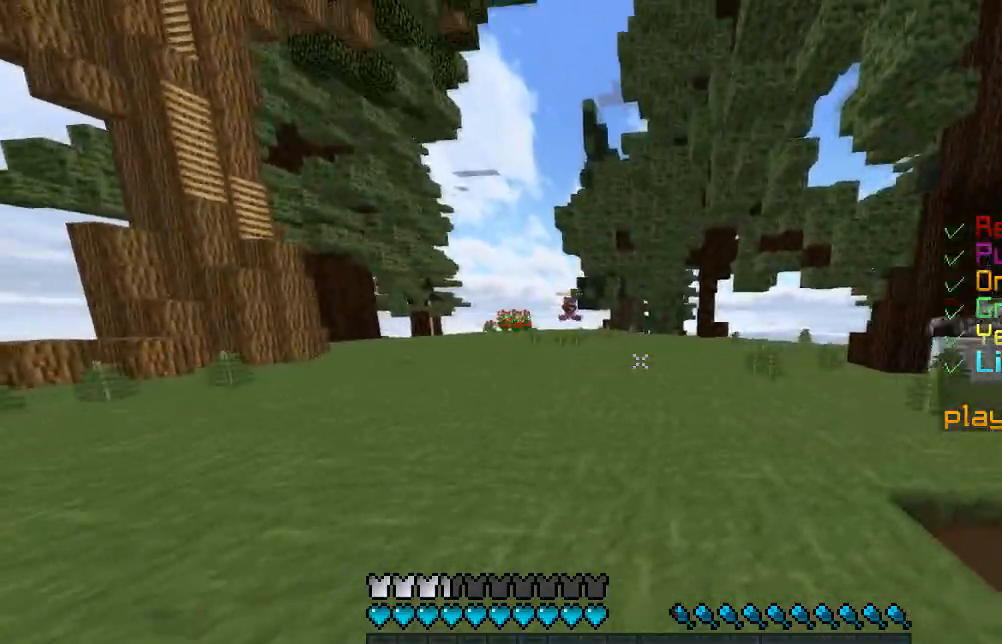
{"keys": ["d", "w"], "mouse": [], "events": []}
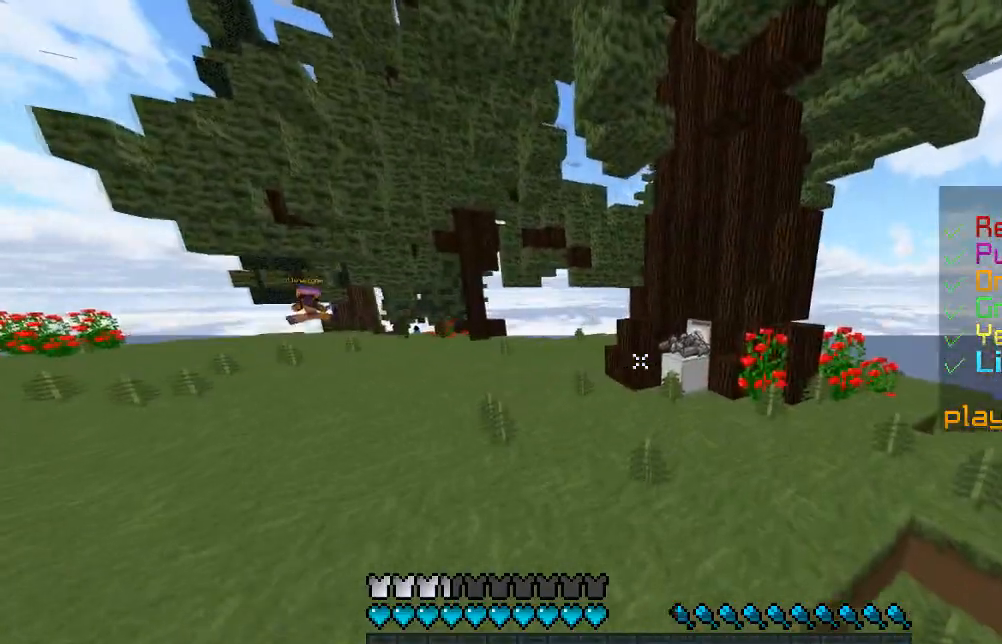
{"keys": ["a", "w"], "mouse": [], "events": [[84, "d", "up"], [184, "d", "down"], [401, "d", "up"], [484, "a", "down"]]}
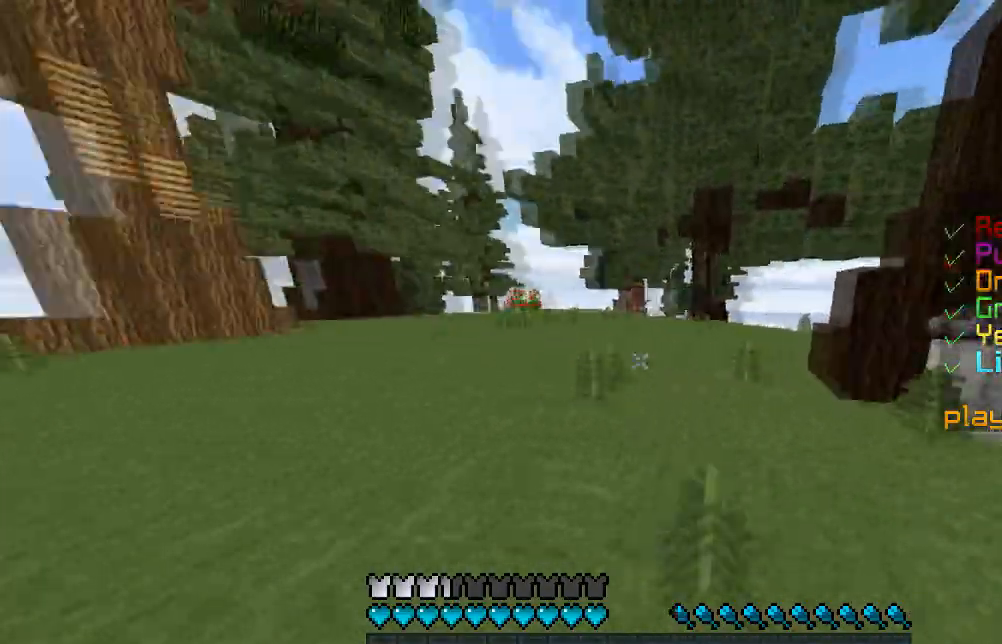
{"keys": ["a", "w"], "mouse": [], "events": []}
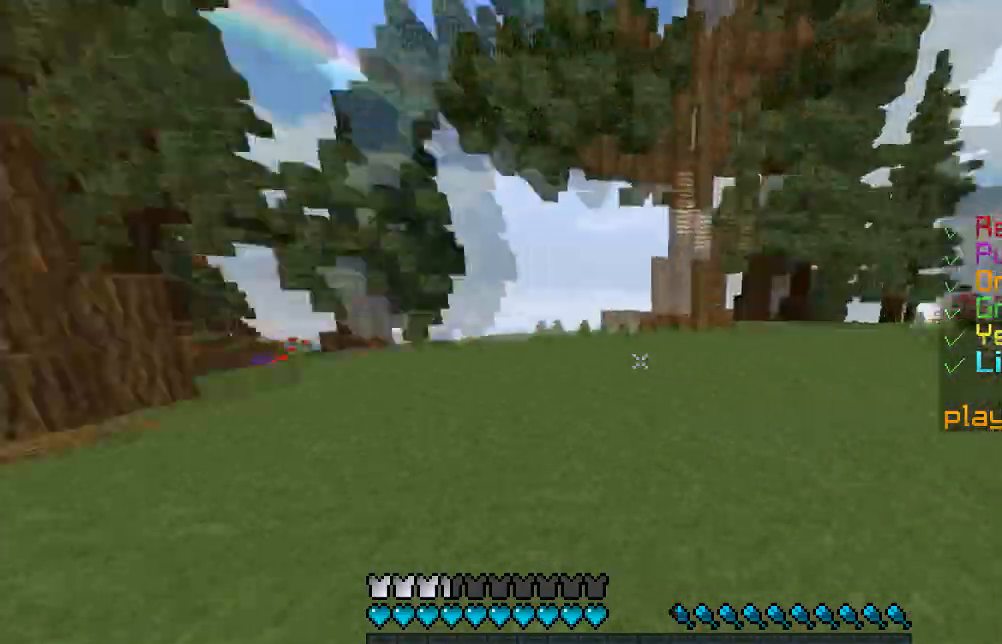
{"keys": ["w"], "mouse": [], "events": [[501, "a", "up"]]}
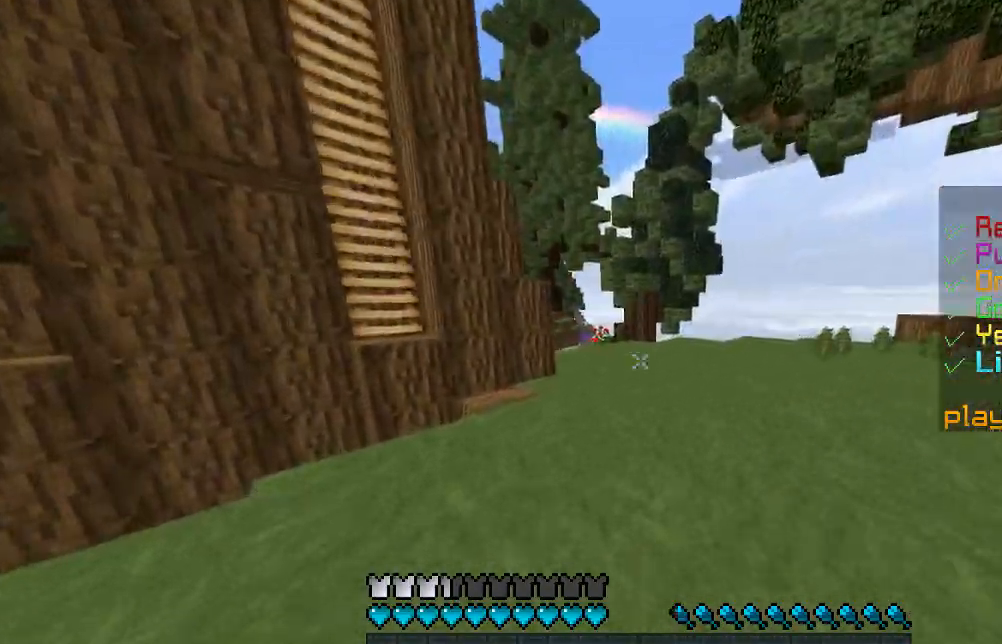
{"keys": ["w"], "mouse": [], "events": []}
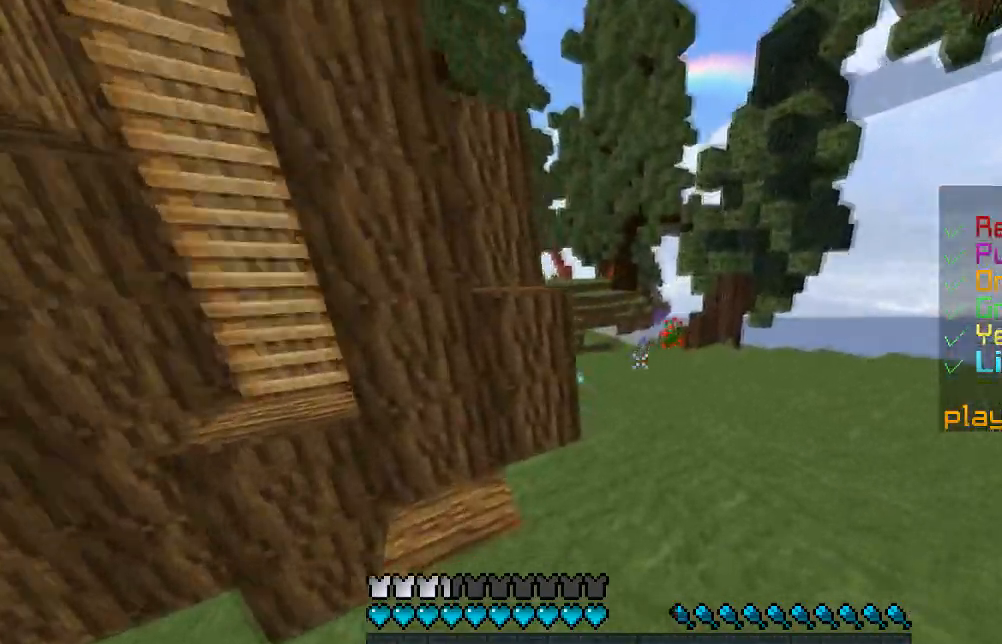
{"keys": ["w"], "mouse": [], "events": []}
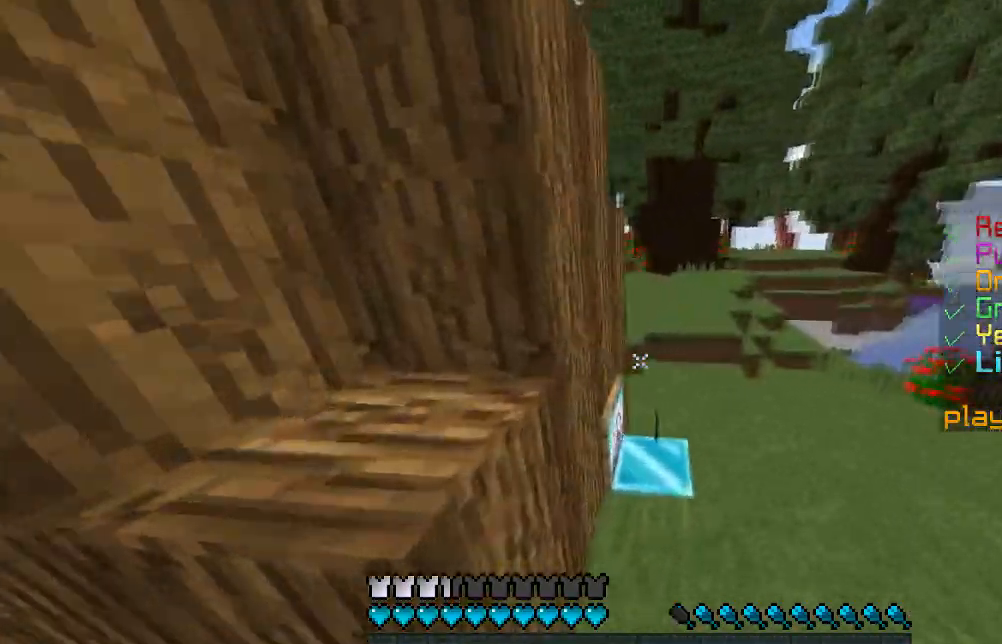
{"keys": ["w"], "mouse": [], "events": [[17, "a", "down"], [233, "a", "up"]]}
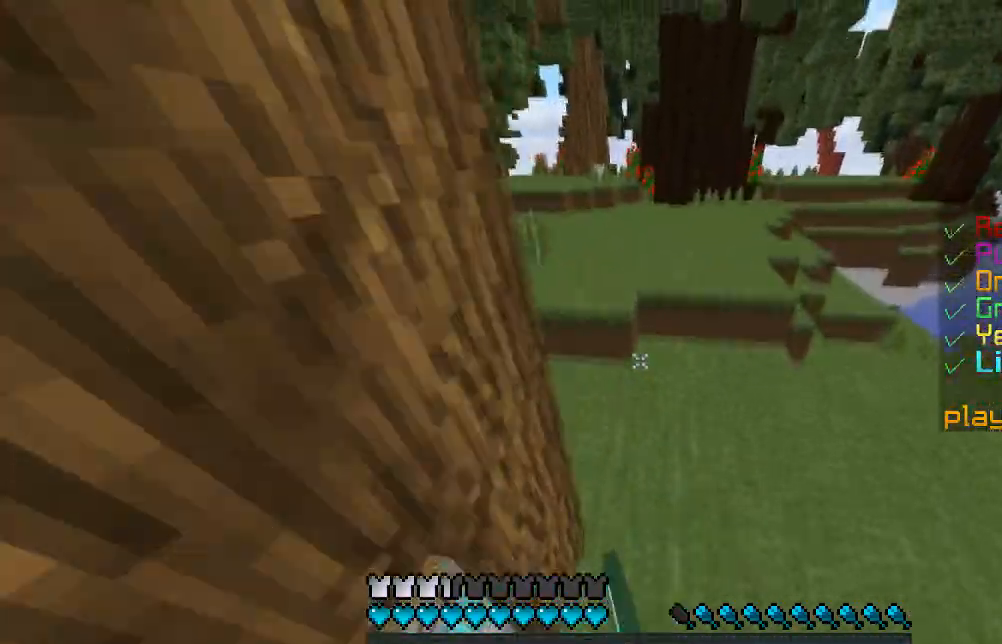
{"keys": ["w"], "mouse": [], "events": [[134, "d", "down"], [384, "d", "up"]]}
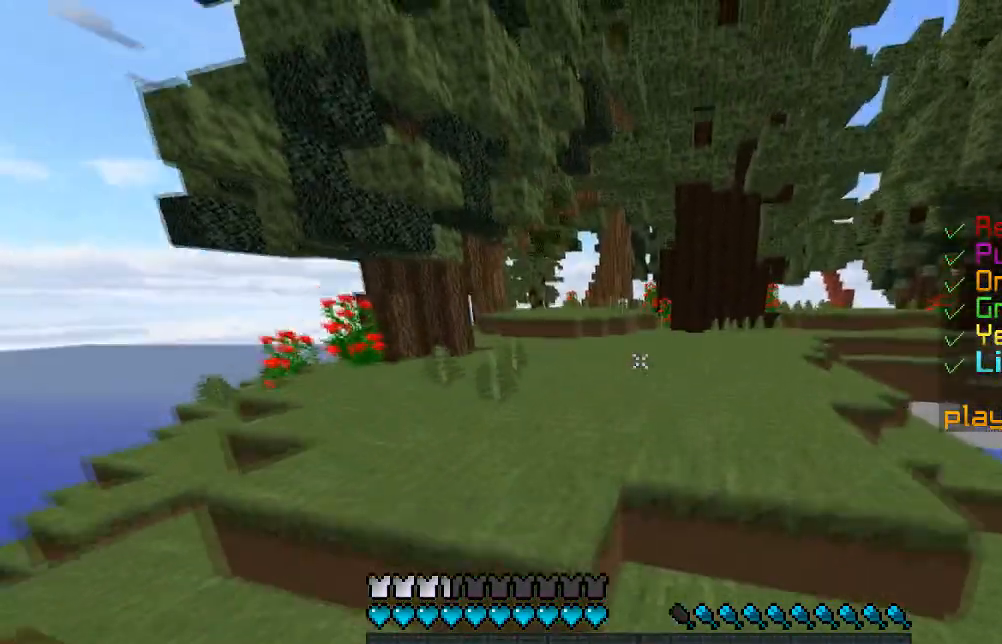
{"keys": ["w"], "mouse": ["left"], "events": [[100, "mouse_left", "down"]]}
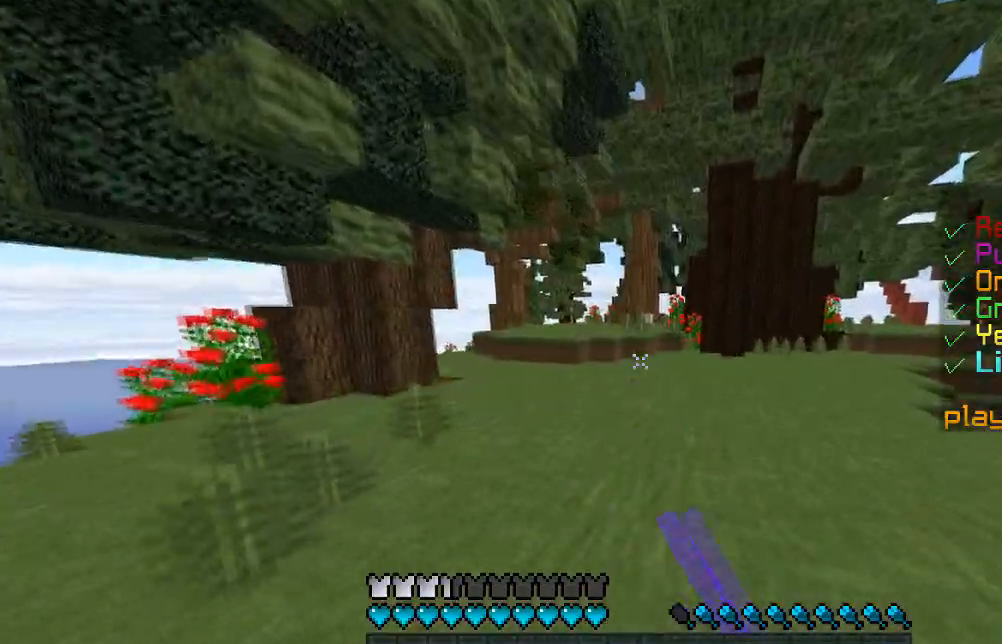
{"keys": ["w"], "mouse": [], "events": [[184, "mouse_left", "up"]]}
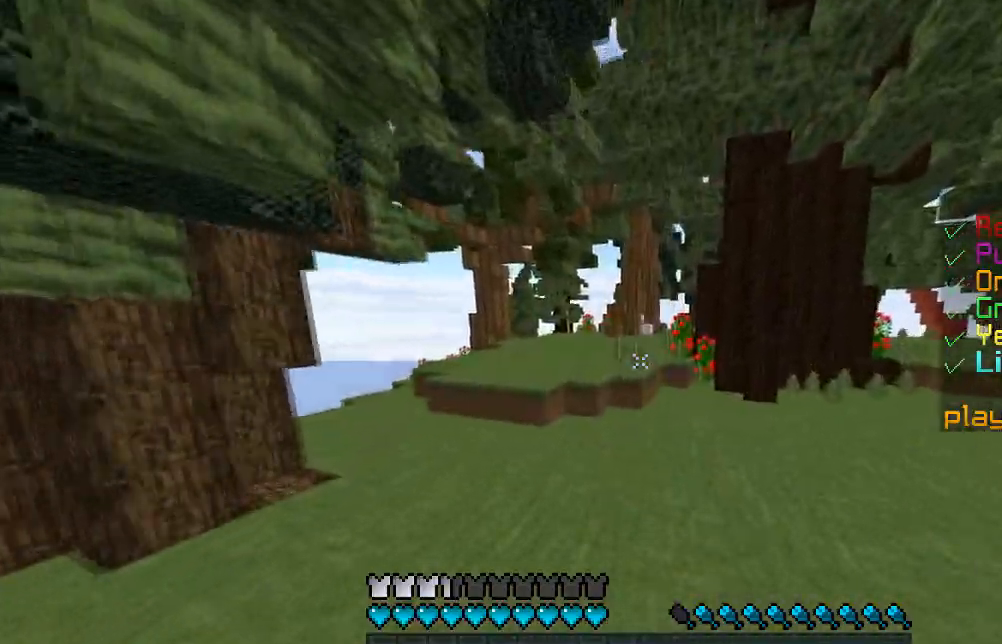
{"keys": ["w"], "mouse": [], "events": [[17, "mouse_left", "down"], [300, "mouse_left", "up"]]}
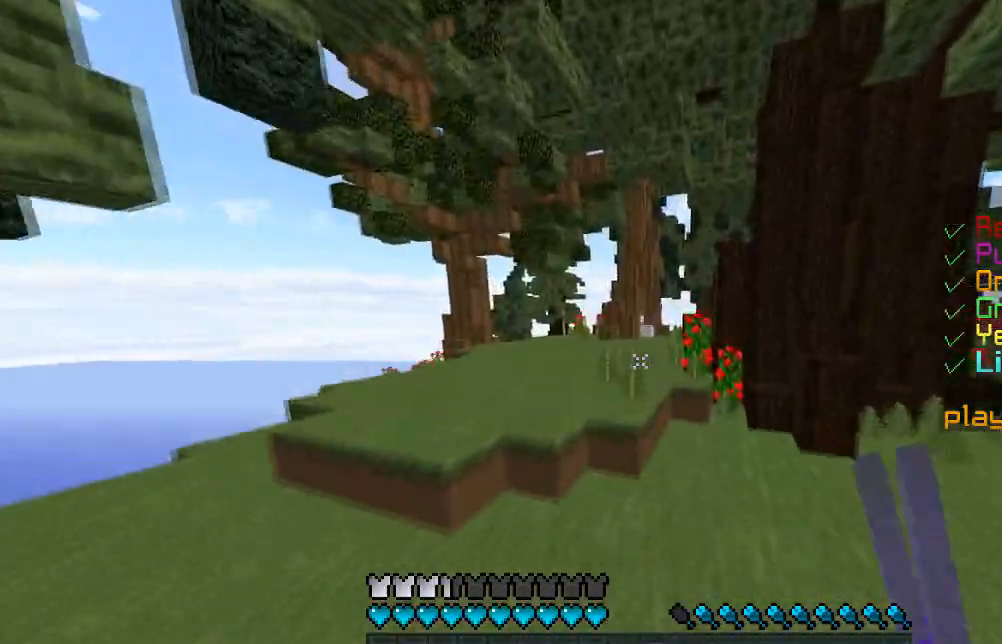
{"keys": ["w"], "mouse": [], "events": [[217, "mouse_left", "down"], [451, "mouse_left", "up"]]}
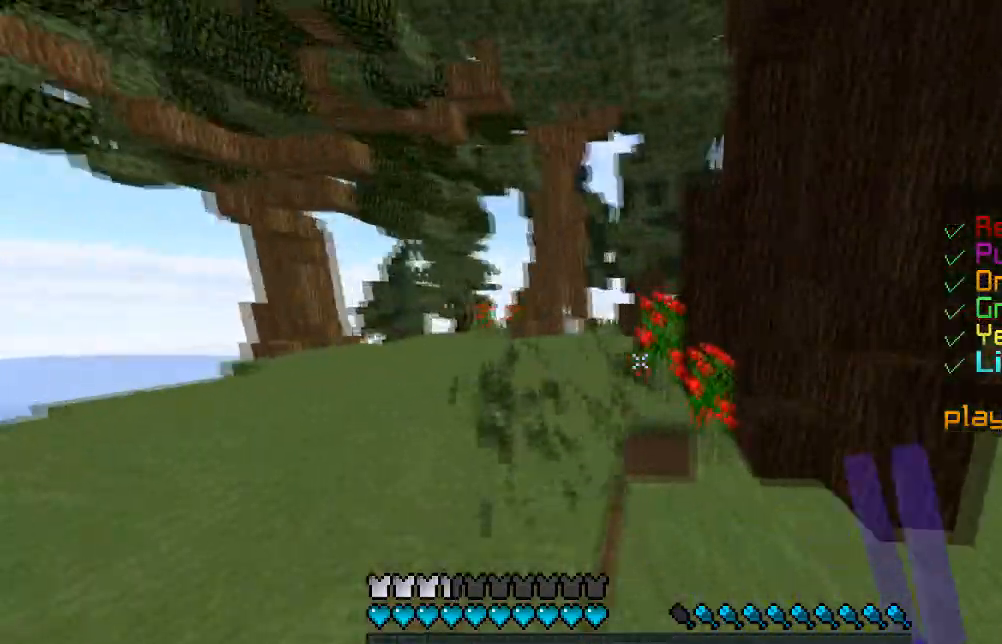
{"keys": ["a", "w"], "mouse": ["left"], "events": [[384, "mouse_left", "down"], [467, "a", "down"]]}
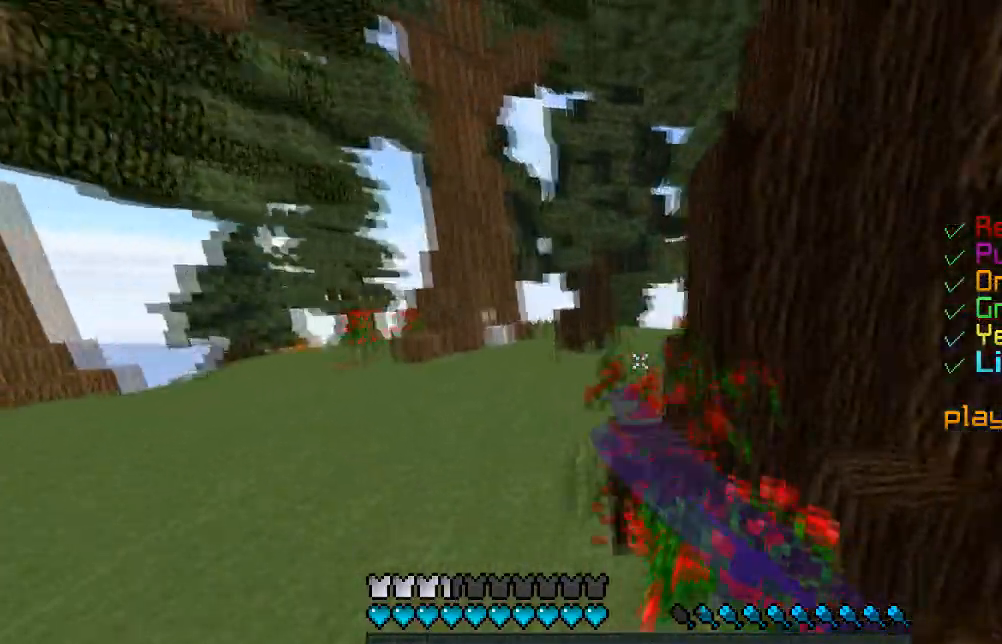
{"keys": ["a", "w"], "mouse": [], "events": [[17, "mouse_left", "up"]]}
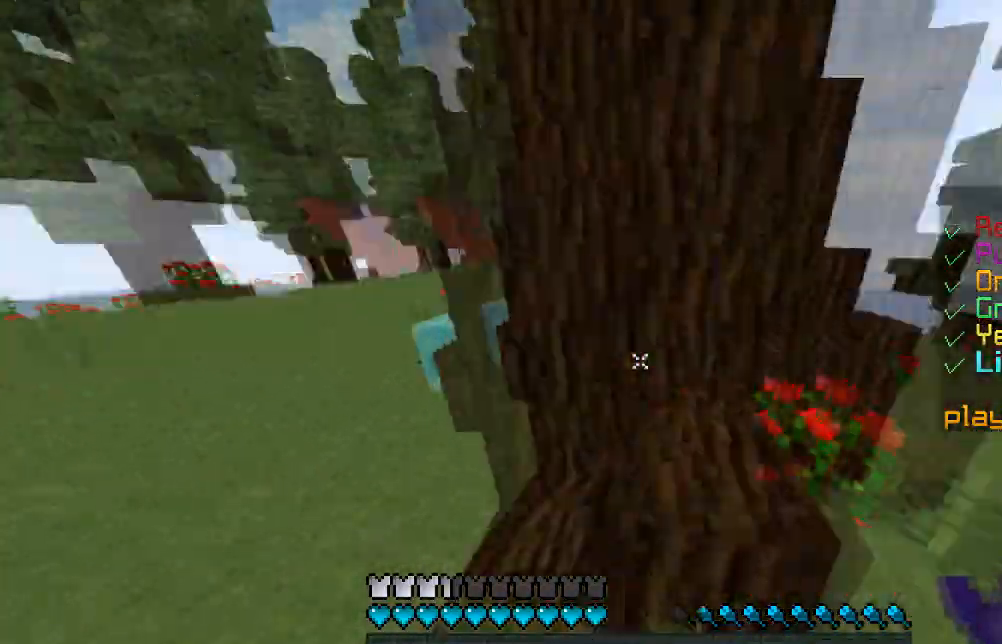
{"keys": ["a"], "mouse": [], "events": [[283, "w", "up"]]}
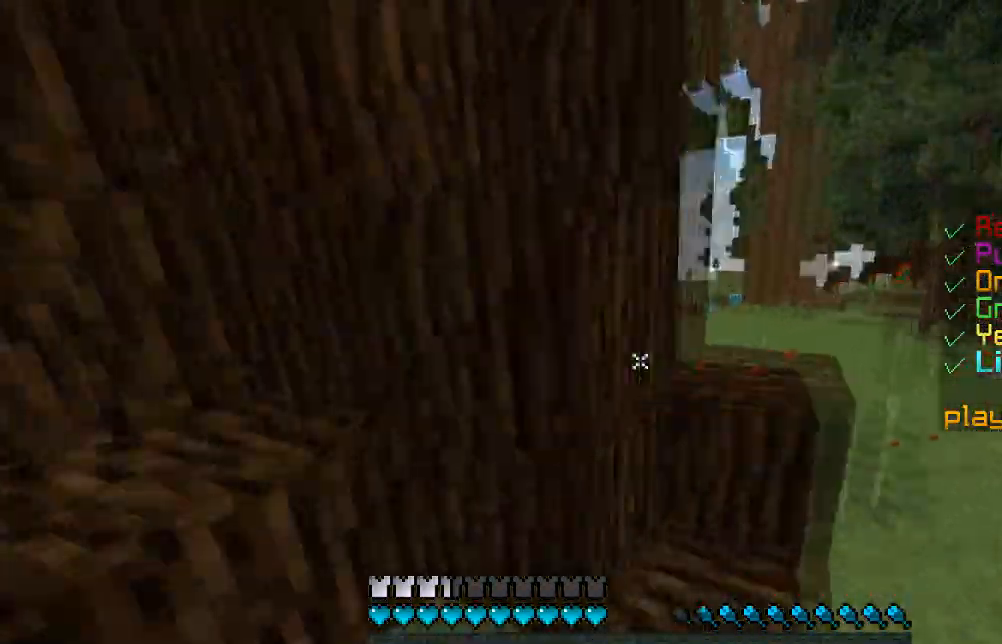
{"keys": ["a", "d", "w"], "mouse": ["left"], "events": [[84, "w", "down"], [417, "mouse_left", "down"], [484, "d", "down"]]}
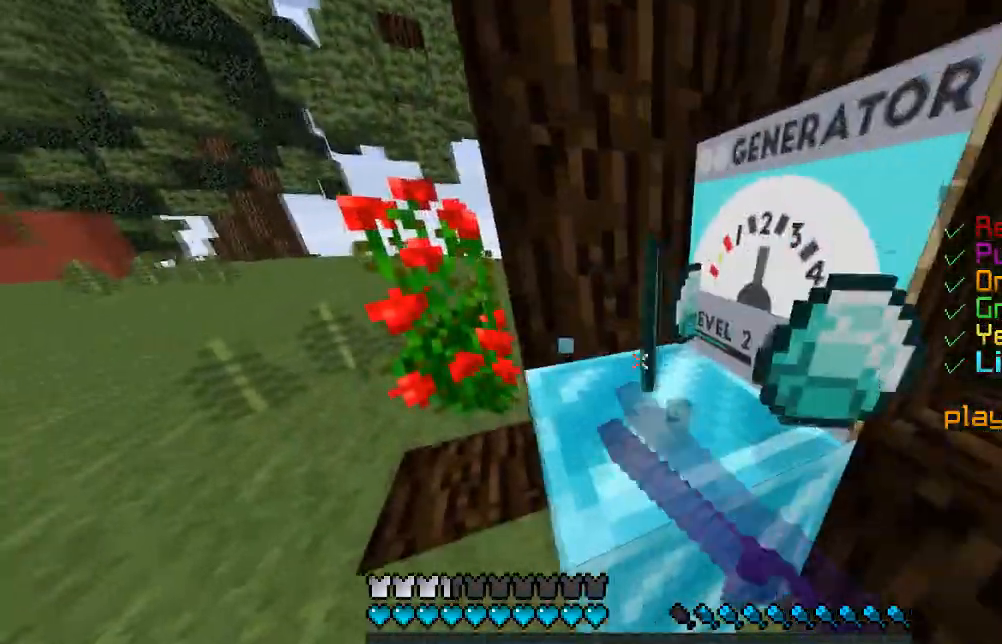
{"keys": ["a", "w"], "mouse": [], "events": [[50, "a", "up"], [100, "w", "up"], [167, "w", "down"], [200, "d", "up"], [217, "a", "down"], [217, "mouse_left", "up"]]}
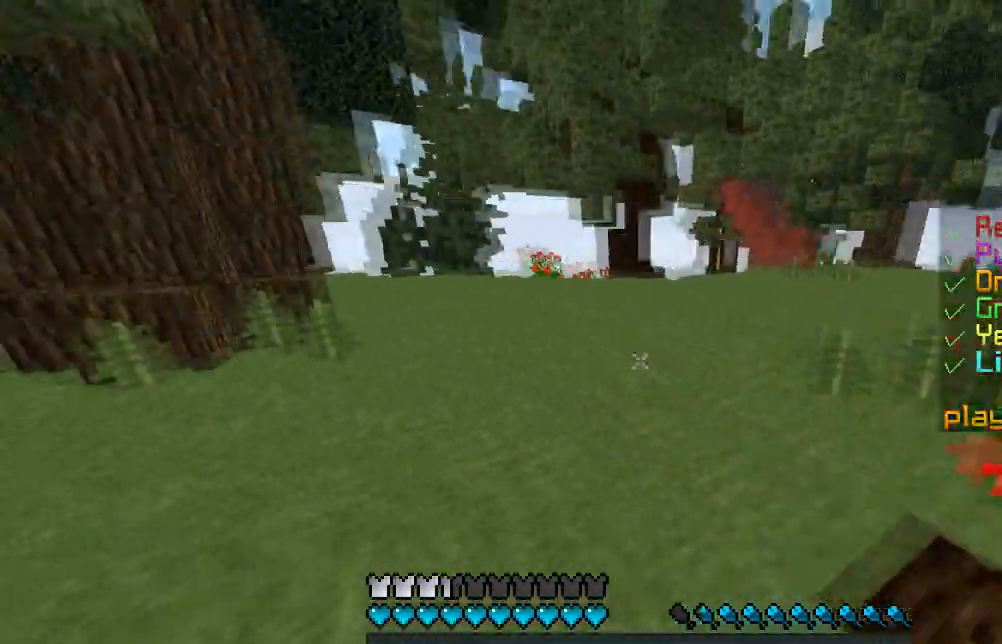
{"keys": ["a", "w"], "mouse": [], "events": []}
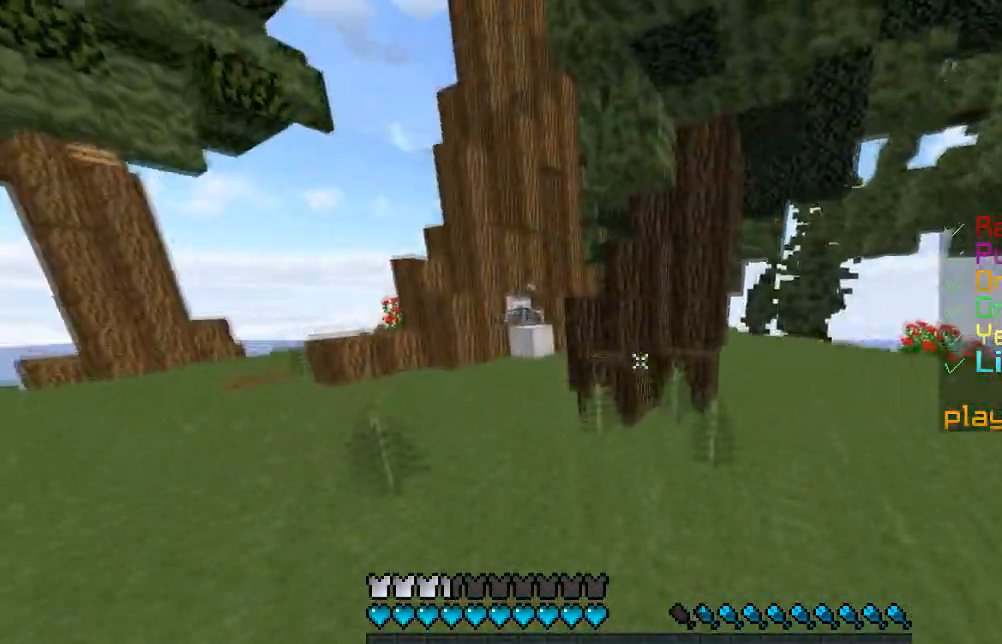
{"keys": ["a", "w"], "mouse": [], "events": [[233, "mouse_left", "down"], [350, "mouse_left", "up"]]}